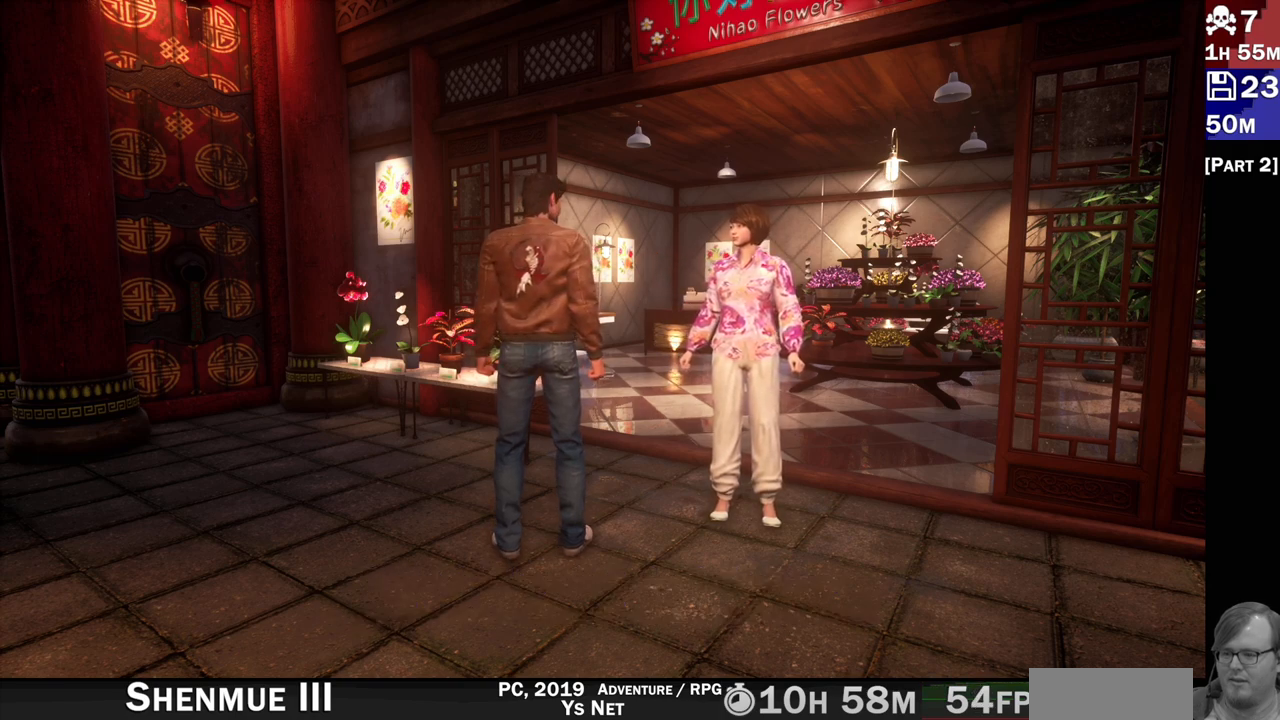
Gameplay with a controller (PlayStation layout); each line is a JSON object with the inputs held at the frame after it. "events" lists button and stick changes between this image and that frame as [ms after this image, input, new state], when the widget could be followed in between. Not read: L3 R3.
{"buttons": [], "left_stick": "center", "right_stick": "left", "events": [[500, "right_stick", "left"]]}
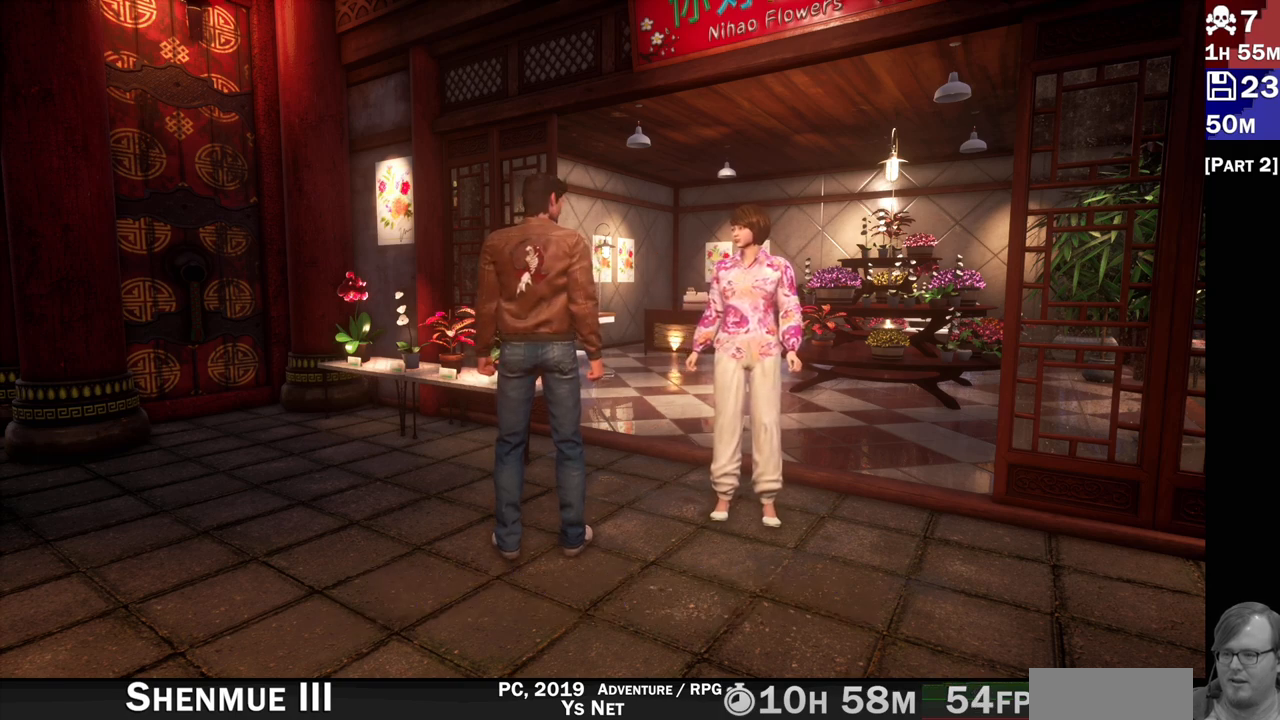
{"buttons": [], "left_stick": "up-left", "right_stick": "left", "events": [[133, "left_stick", "up-left"]]}
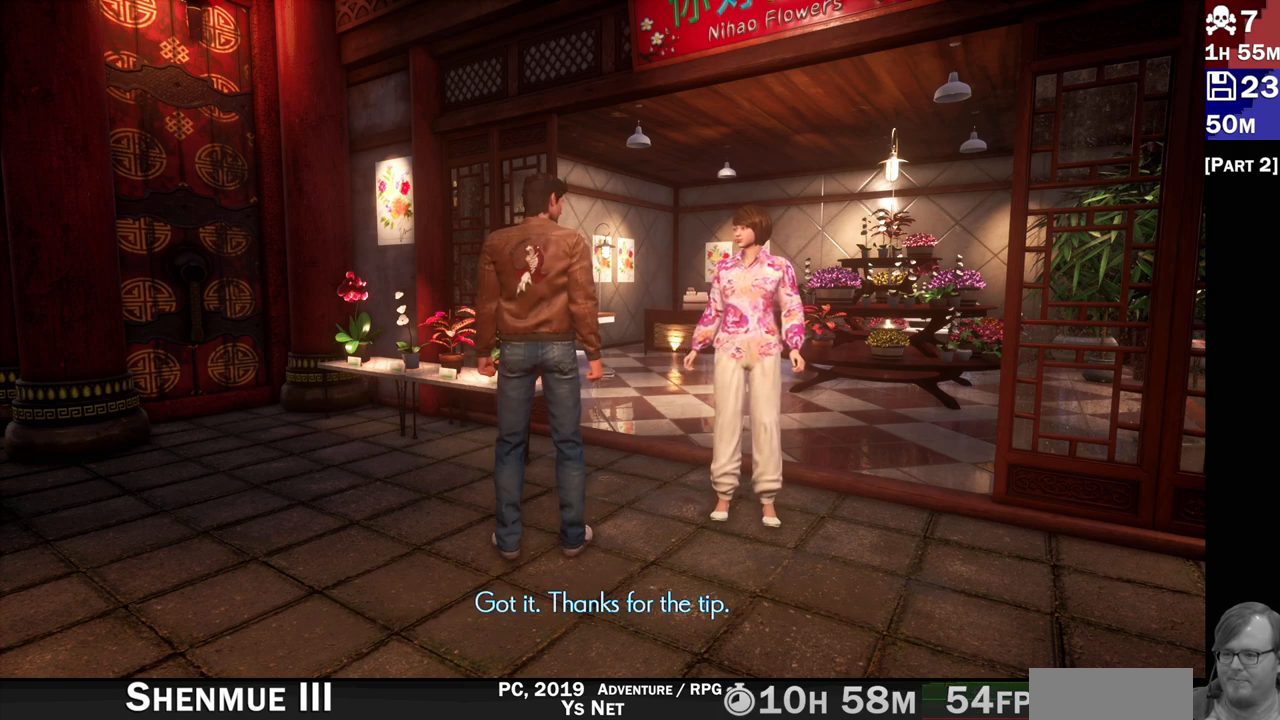
{"buttons": ["SQUARE"], "left_stick": "center", "right_stick": "center", "events": [[67, "right_stick", "center"], [183, "left_stick", "center"], [433, "SQUARE", "down"]]}
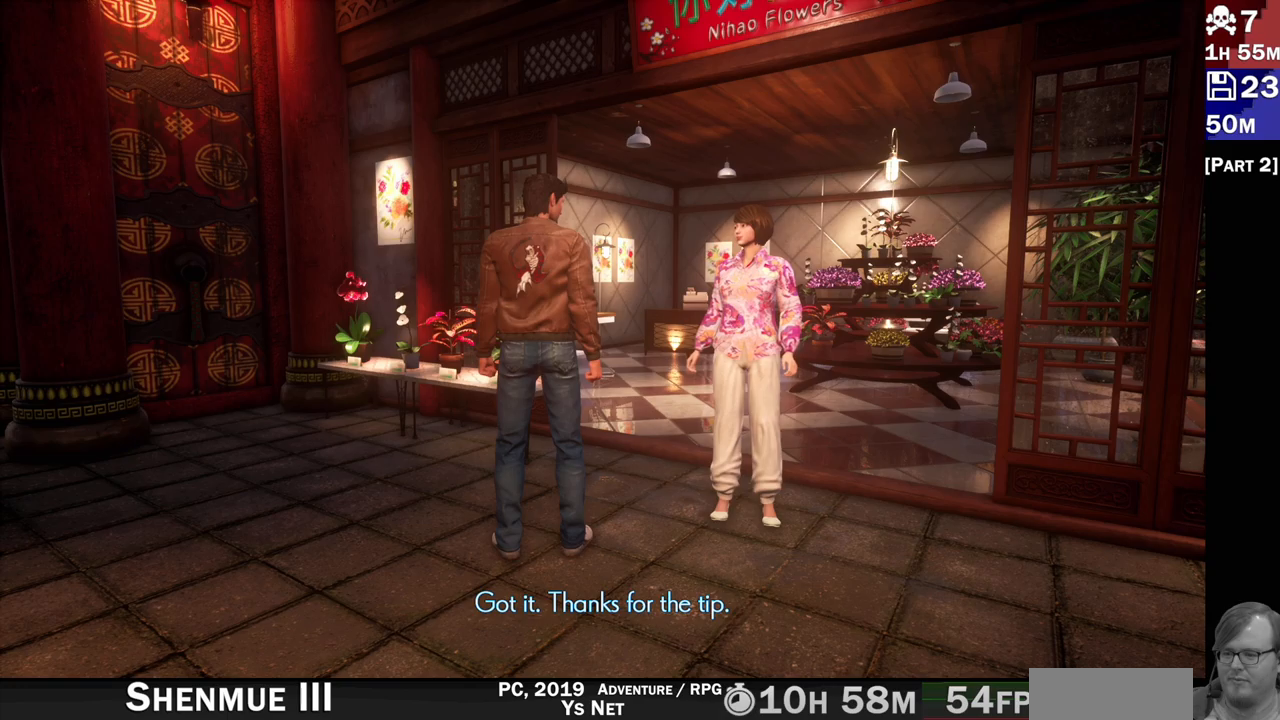
{"buttons": [], "left_stick": "center", "right_stick": "center", "events": [[100, "SQUARE", "up"]]}
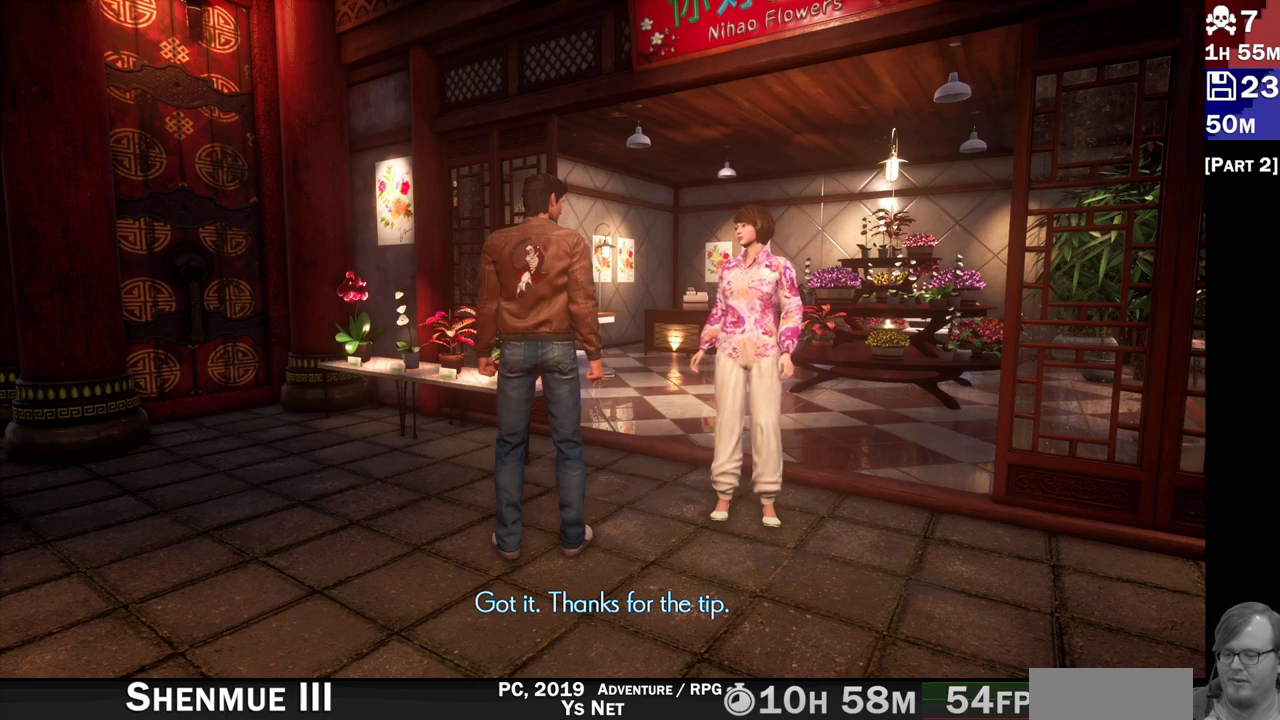
{"buttons": [], "left_stick": "center", "right_stick": "center", "events": []}
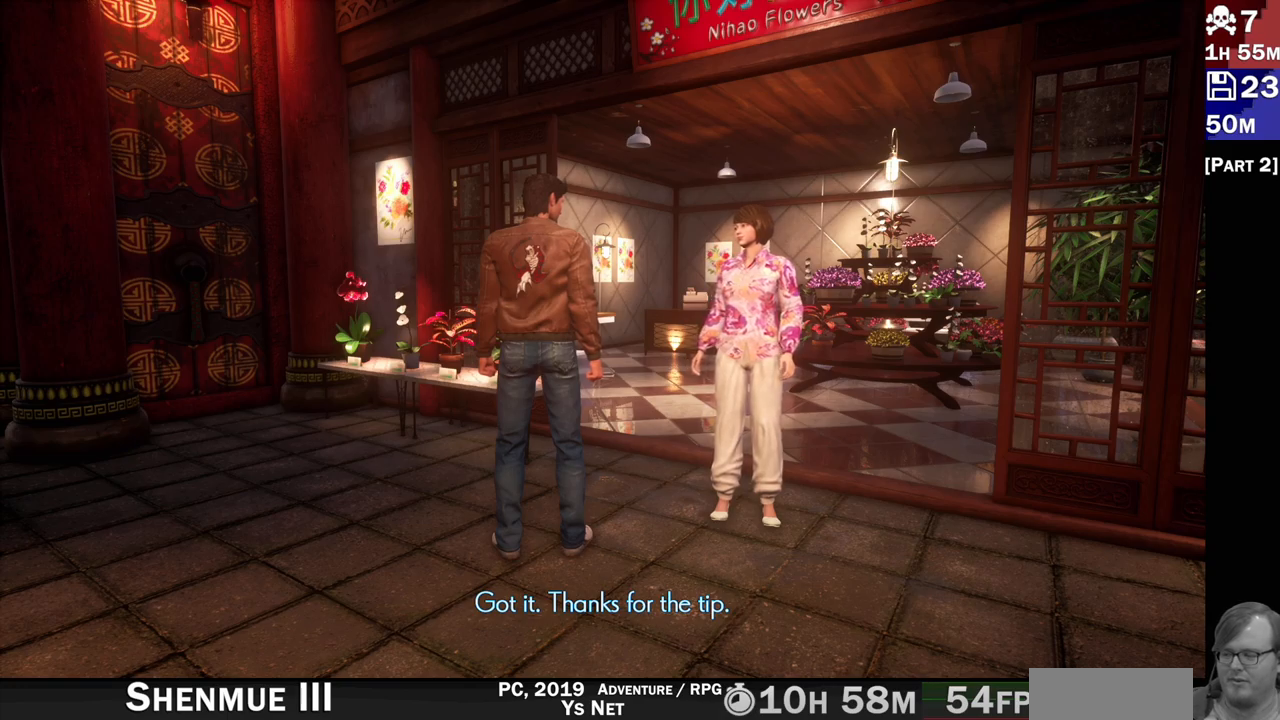
{"buttons": [], "left_stick": "left", "right_stick": "left", "events": [[333, "left_stick", "left"], [333, "right_stick", "left"]]}
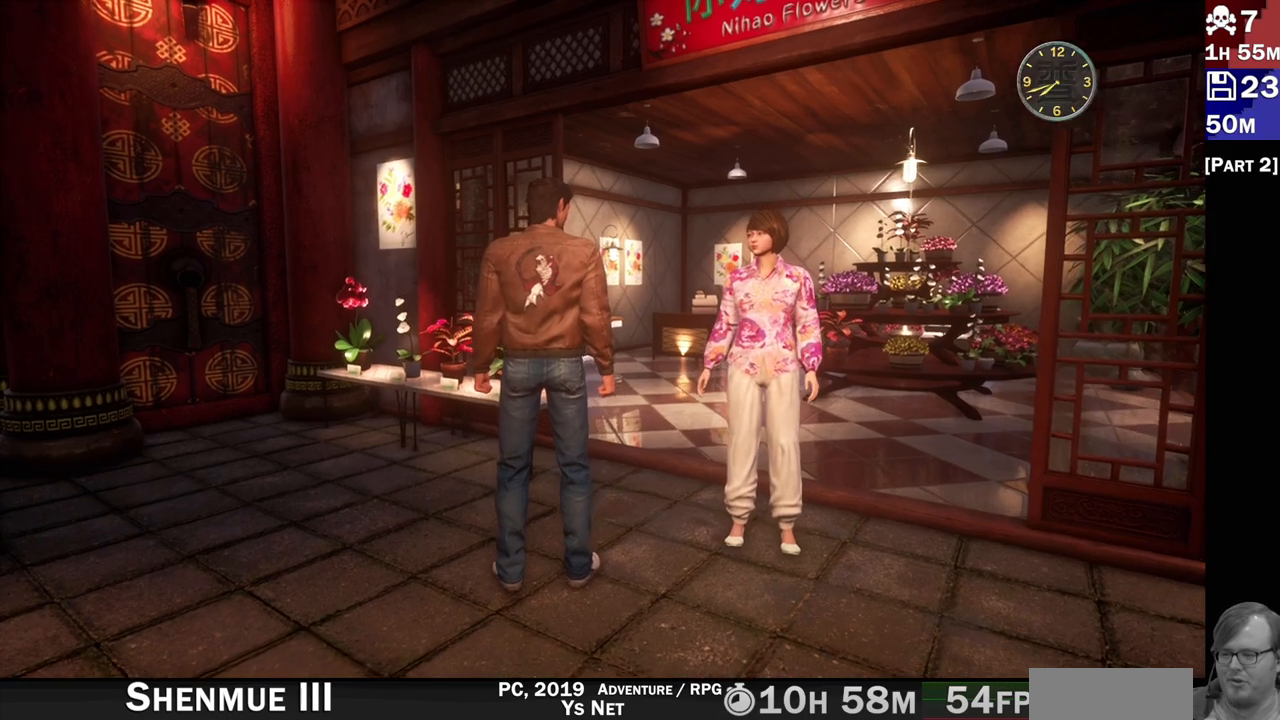
{"buttons": ["R2"], "left_stick": "up-left", "right_stick": "left", "events": [[150, "R2", "down"], [400, "left_stick", "up-left"]]}
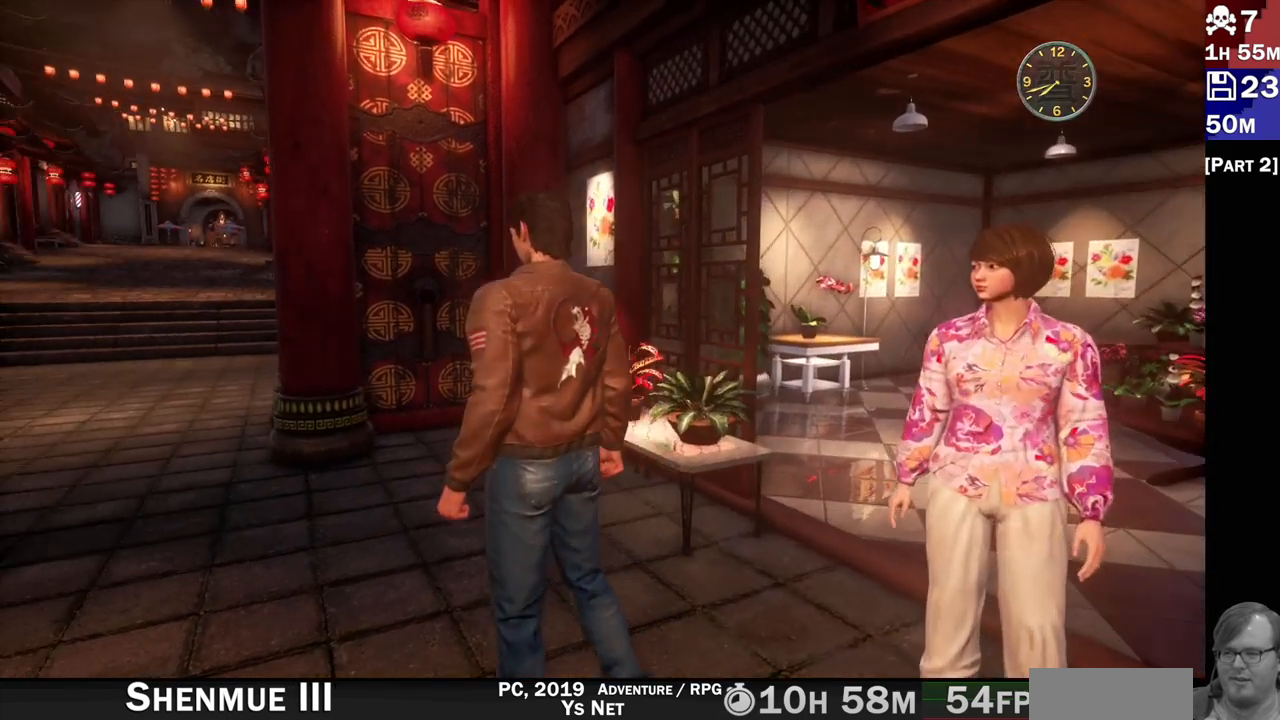
{"buttons": ["R2"], "left_stick": "up", "right_stick": "center", "events": [[117, "left_stick", "up"], [500, "right_stick", "center"]]}
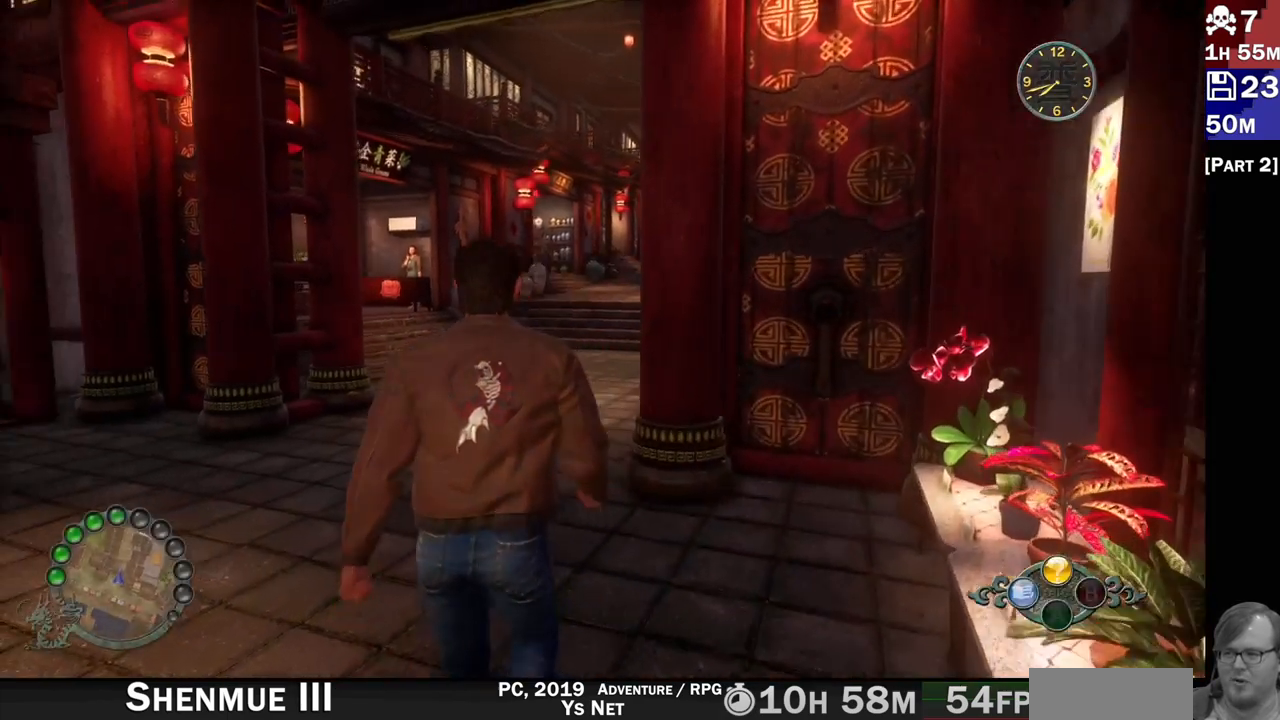
{"buttons": ["R2"], "left_stick": "up", "right_stick": "center", "events": [[67, "right_stick", "right"], [283, "right_stick", "center"]]}
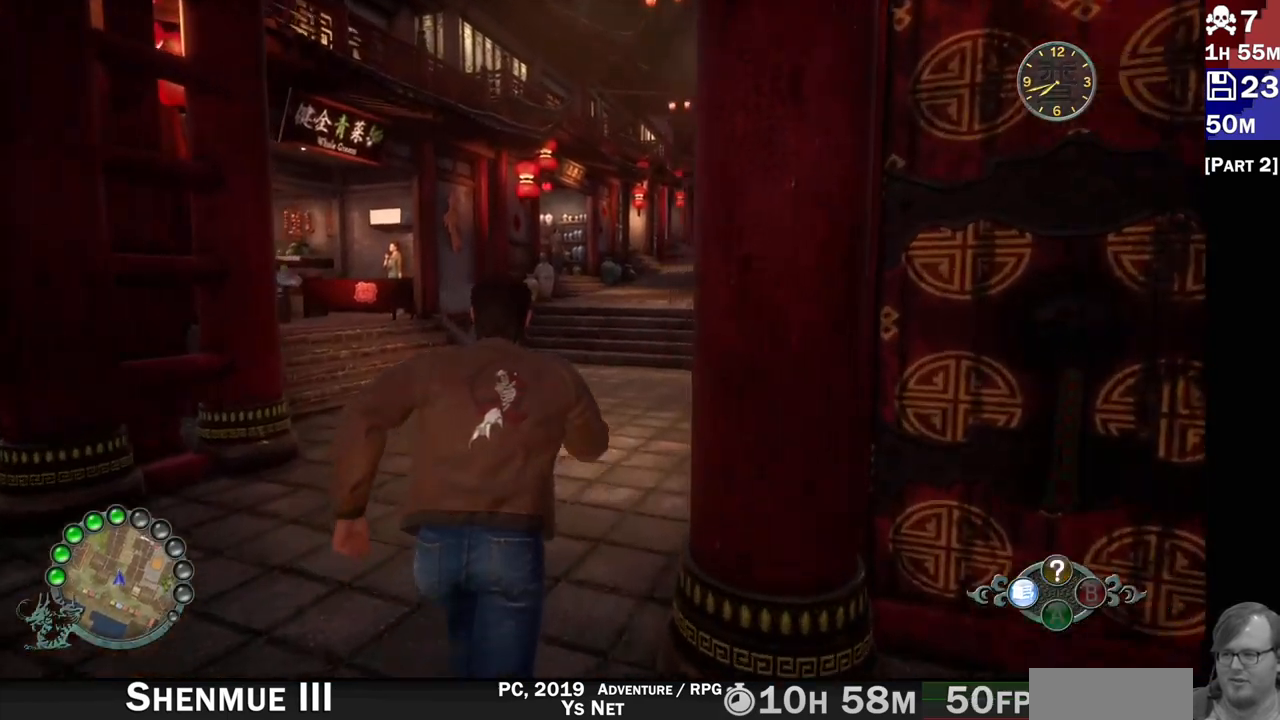
{"buttons": ["R2"], "left_stick": "up", "right_stick": "right", "events": [[117, "right_stick", "right"]]}
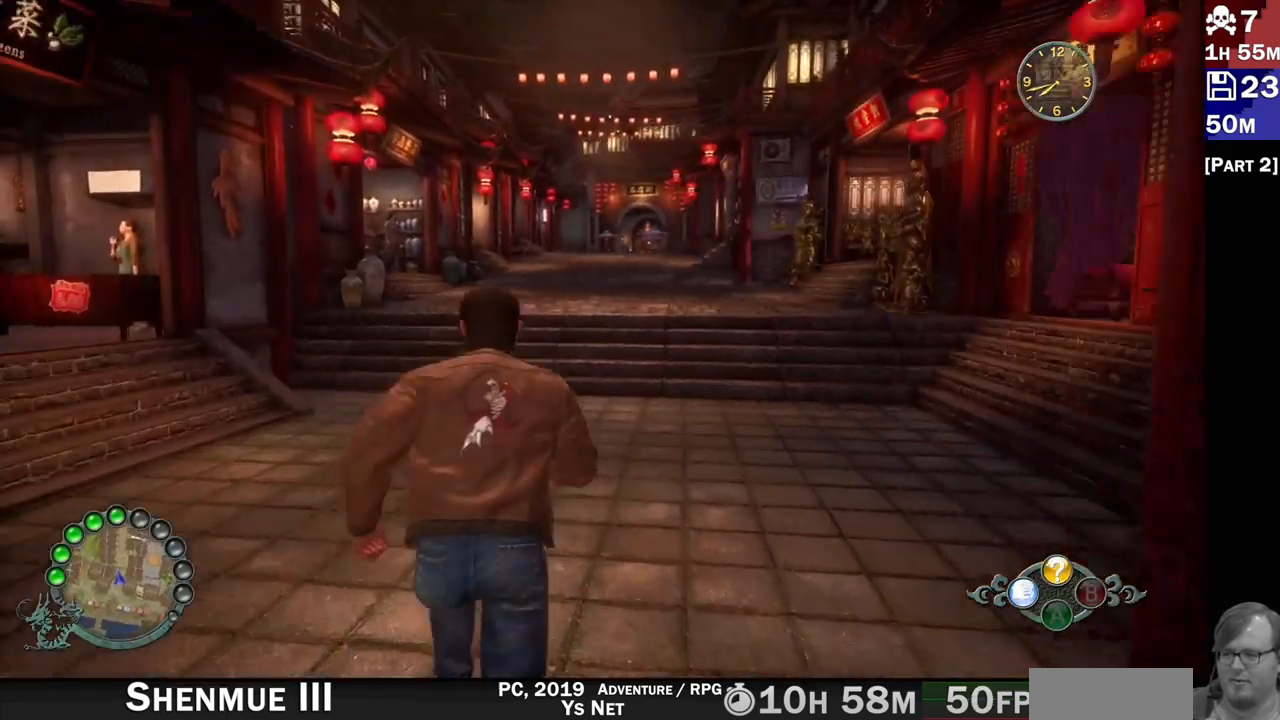
{"buttons": ["R2"], "left_stick": "up", "right_stick": "center", "events": [[33, "right_stick", "center"]]}
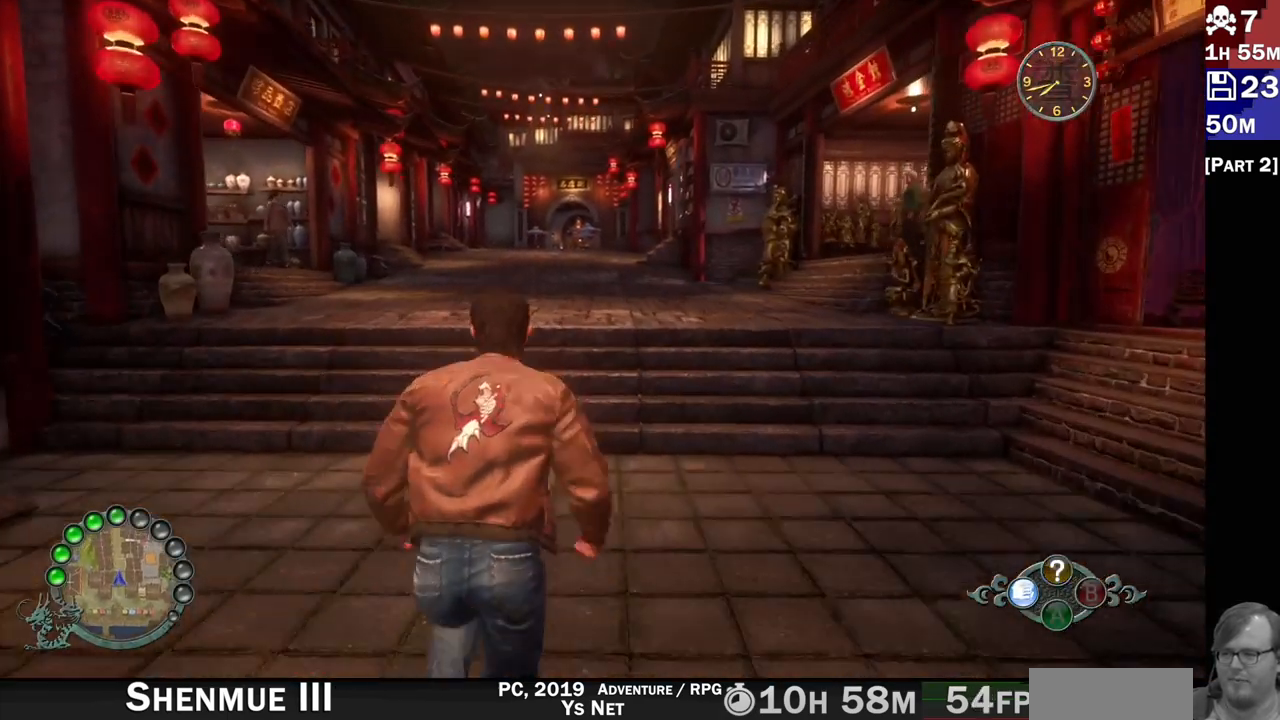
{"buttons": ["R2"], "left_stick": "up", "right_stick": "center", "events": []}
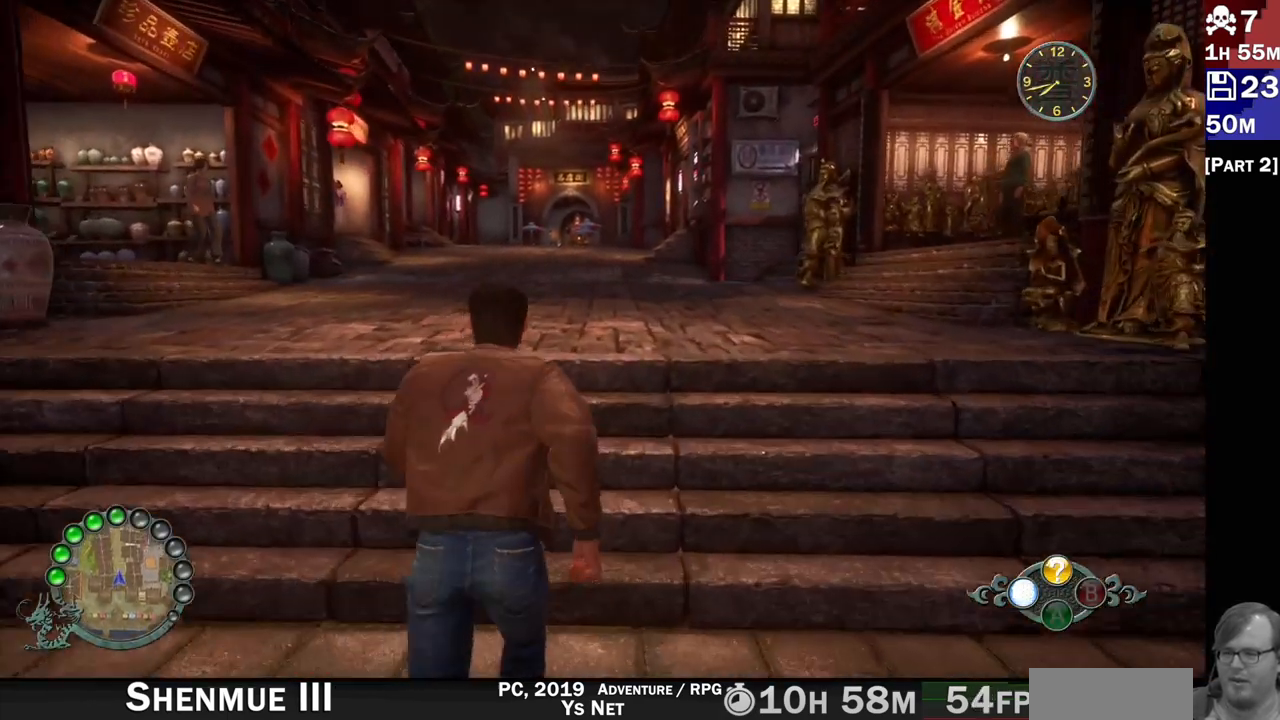
{"buttons": ["R2"], "left_stick": "up", "right_stick": "center", "events": []}
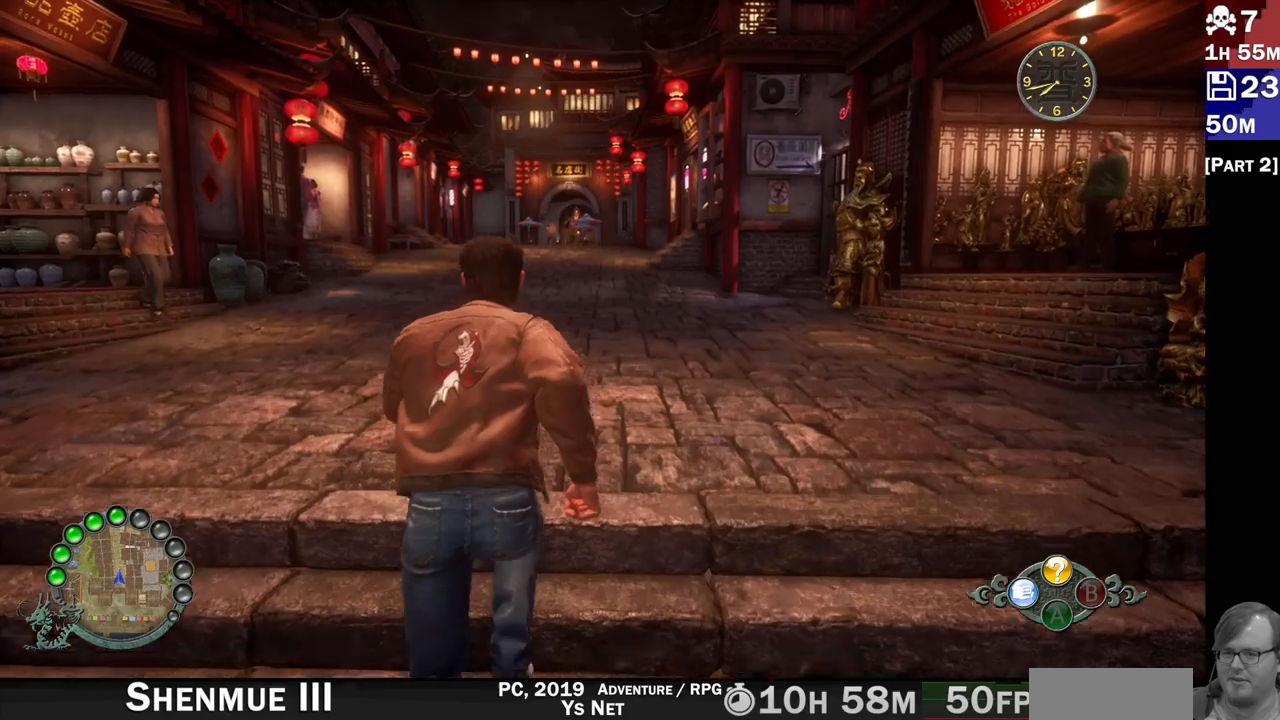
{"buttons": ["R2"], "left_stick": "up", "right_stick": "center", "events": [[200, "right_stick", "down"], [400, "right_stick", "center"]]}
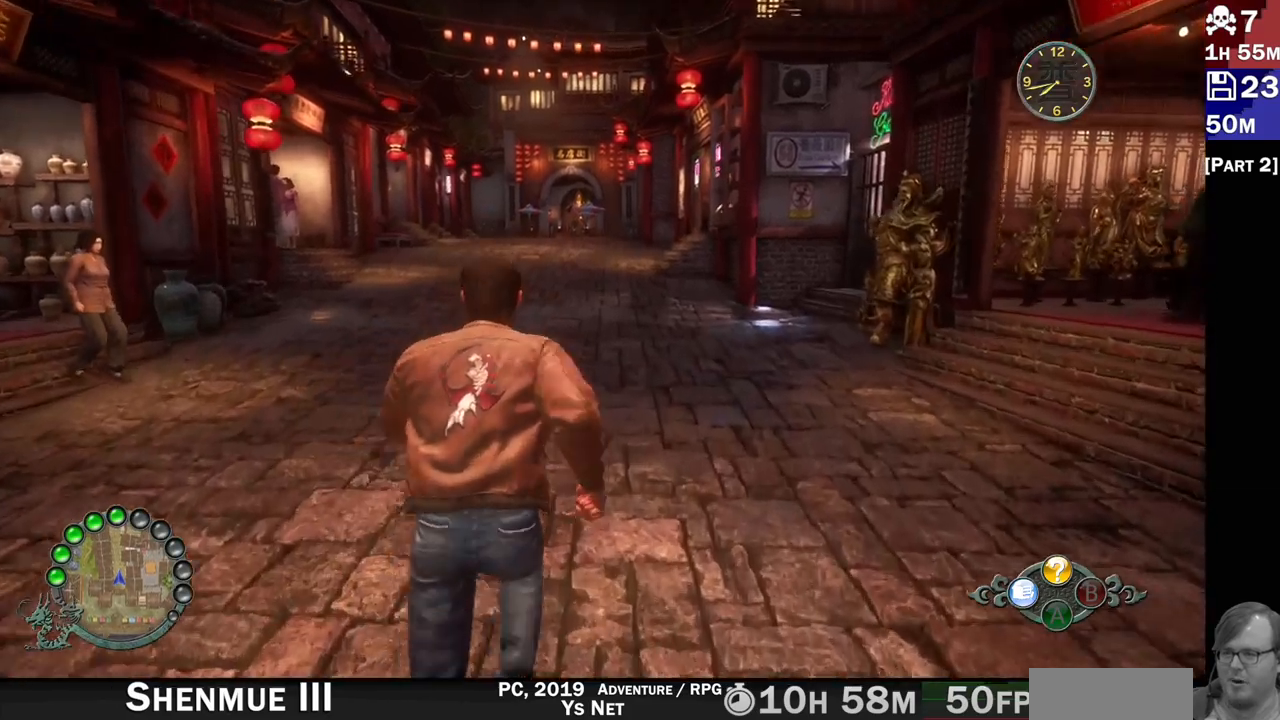
{"buttons": ["R2"], "left_stick": "up", "right_stick": "center", "events": []}
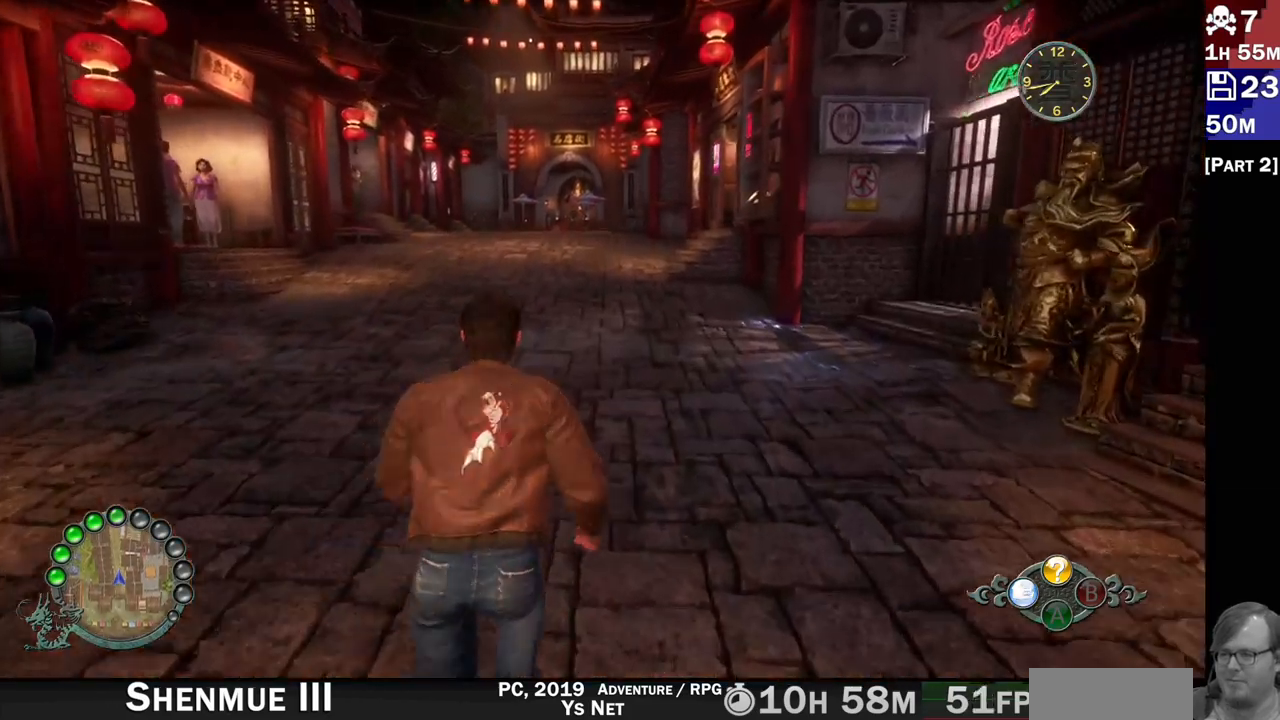
{"buttons": ["R2"], "left_stick": "up", "right_stick": "center", "events": []}